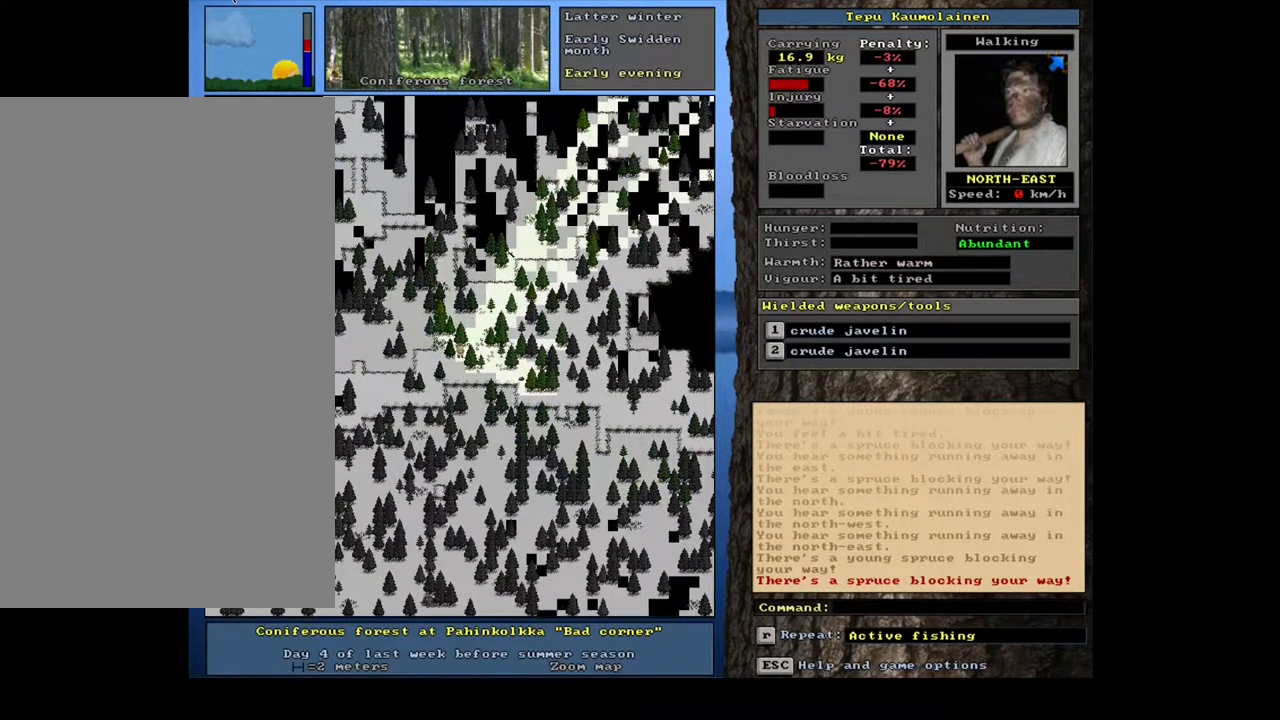
Gameplay with keyboard and mouse; each line is a JSON object with the keys and mouse buttons held at the frame after it. "events" lists presses ("down") and releases ("up") of ".", "/", "0", "1", "2", "3", "4", "5", "6", "7", "8", "9", "a", "alt_l", "alt_r", "b", "backslash", "backspace", "c", "caps_lock", "comma", "ctrl_l", "ctrl_r", "d", "down", "e", "equals", "escape", "f", "f1", "f10", "f11", "f12", "f2", "f3", "f4", "f5", "f6", "f7", "f8", "f9", "g", "h", "i", "j", "k", "l", "lbracket", "left", "m", "minus", "n", "num0", "num1", "num2", "num5", "o", "p", "q", "quote", "r", "rbracket", "return", "right", "s", "semicolon", "shift_l", "shift_r", "space", "super", "t", "tab", "tilde", "u", "up", "v", "w", "x", "y", "z", "mouse_left", "mouse_wheel", "mouse_right", "mouse_mb4" and "mouse_mb5" between this image and that frame as [ms after this image, input, new state], when the widget could be followed in between; "num3", "num4", "num6", "num7", "num8" and "num9" appear only as held states. "mouse_left", "mouse_wheel", "mouse_right", "mouse_mb4", "mouse_mb5" = the "left", "wheel", "right", "mb4", "mb5" buttons of the "mouse" list. No other keys are recorded. "wheel" means that the mouse wheel is clicked or scrolled. Mouse movement is not recorded. Not read: other_keys.
{"keys": ["ctrl_l", "num8"], "mouse": []}
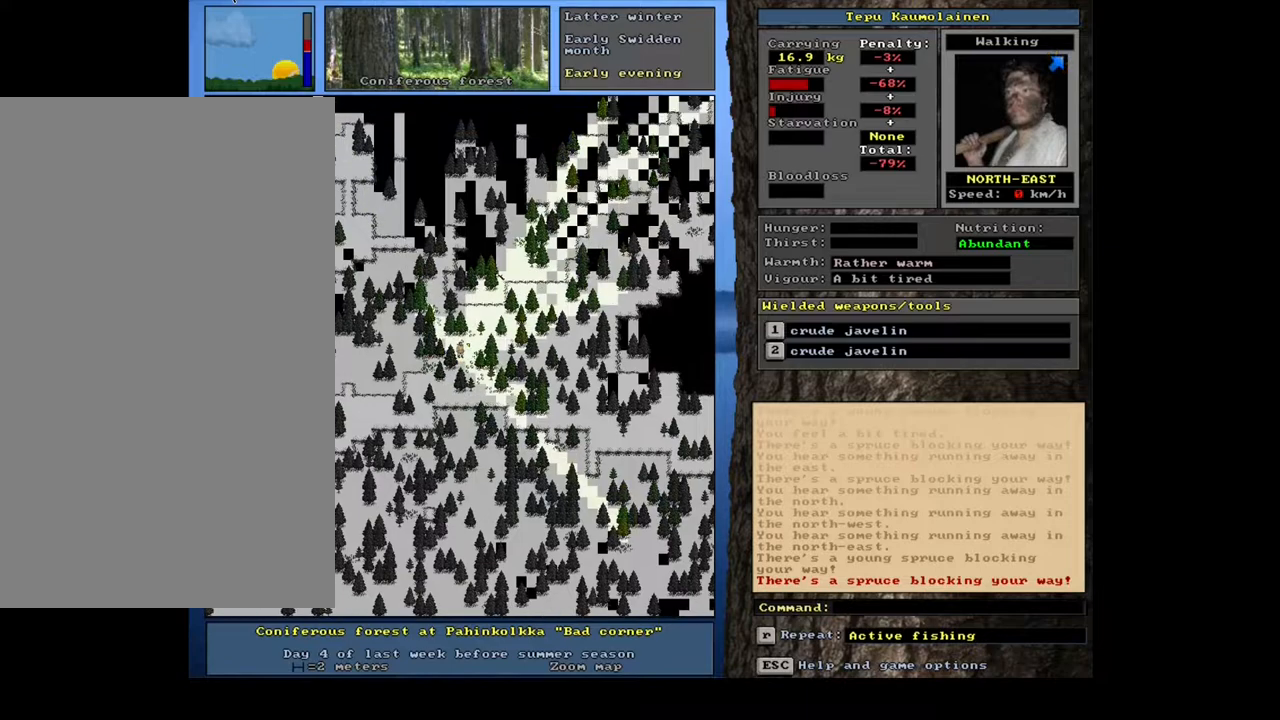
{"keys": ["ctrl_l"], "mouse": []}
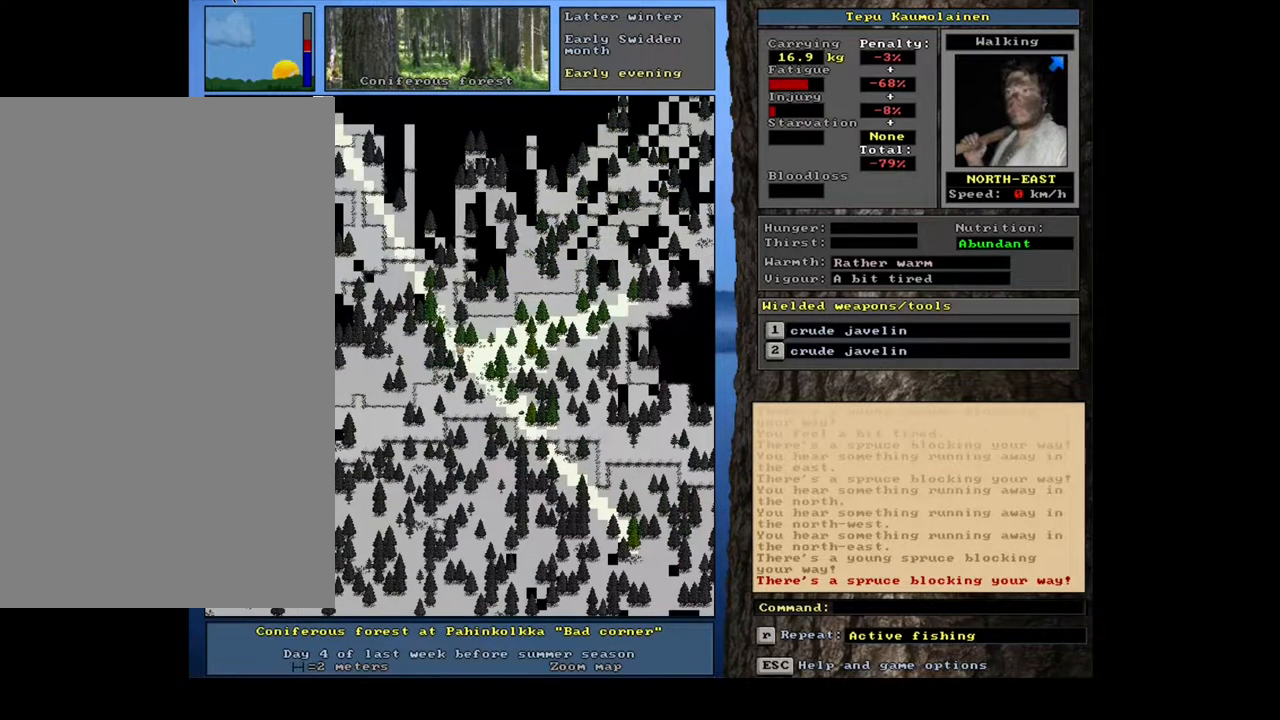
{"keys": ["num6"], "mouse": []}
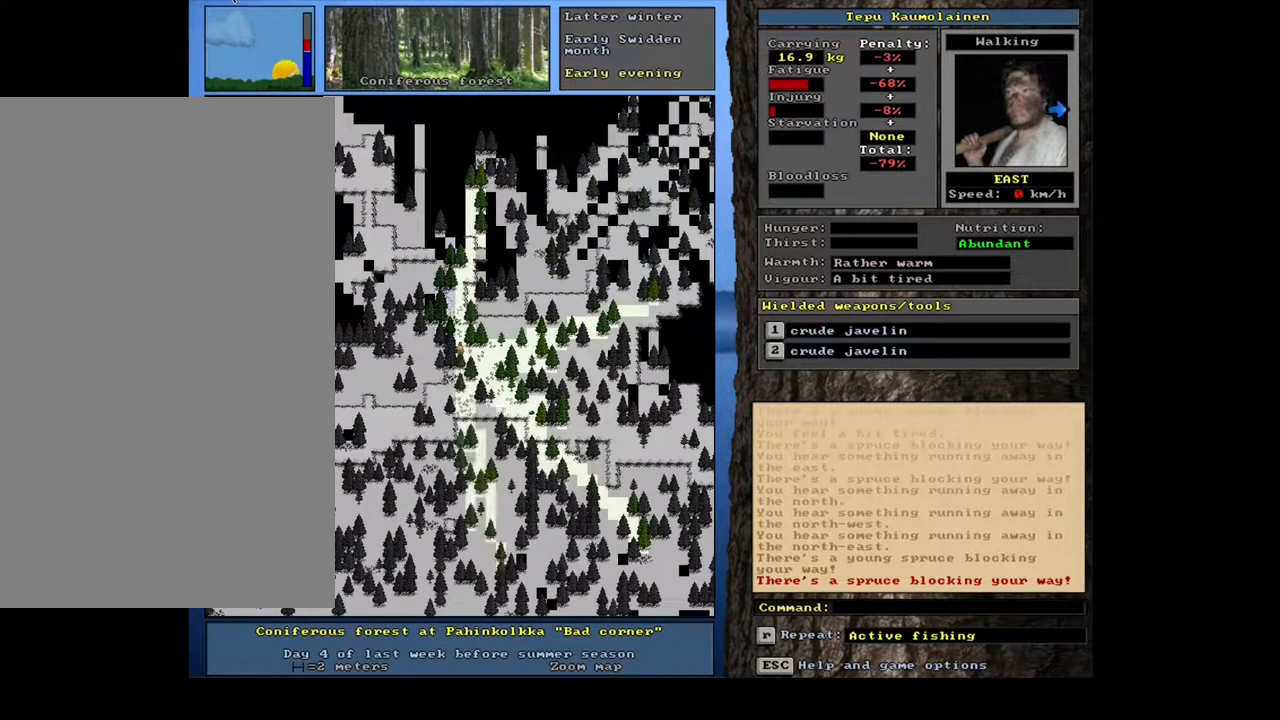
{"keys": [], "mouse": []}
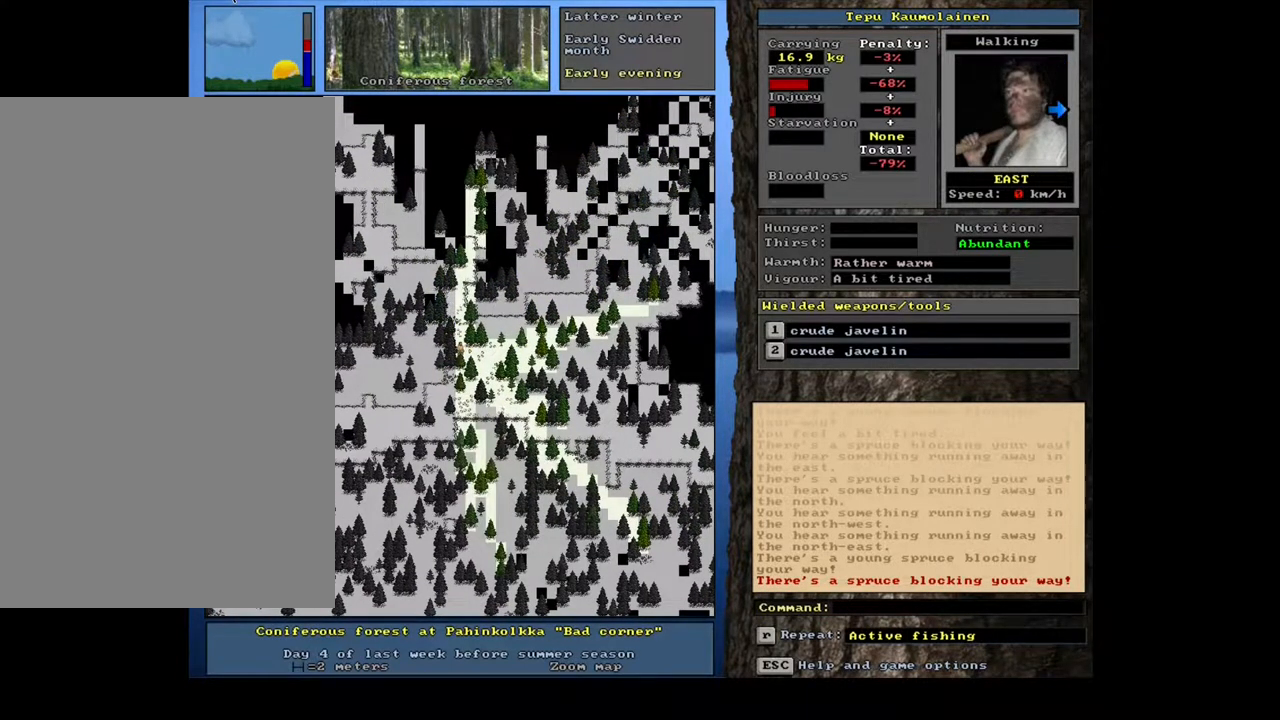
{"keys": [], "mouse": [], "events": []}
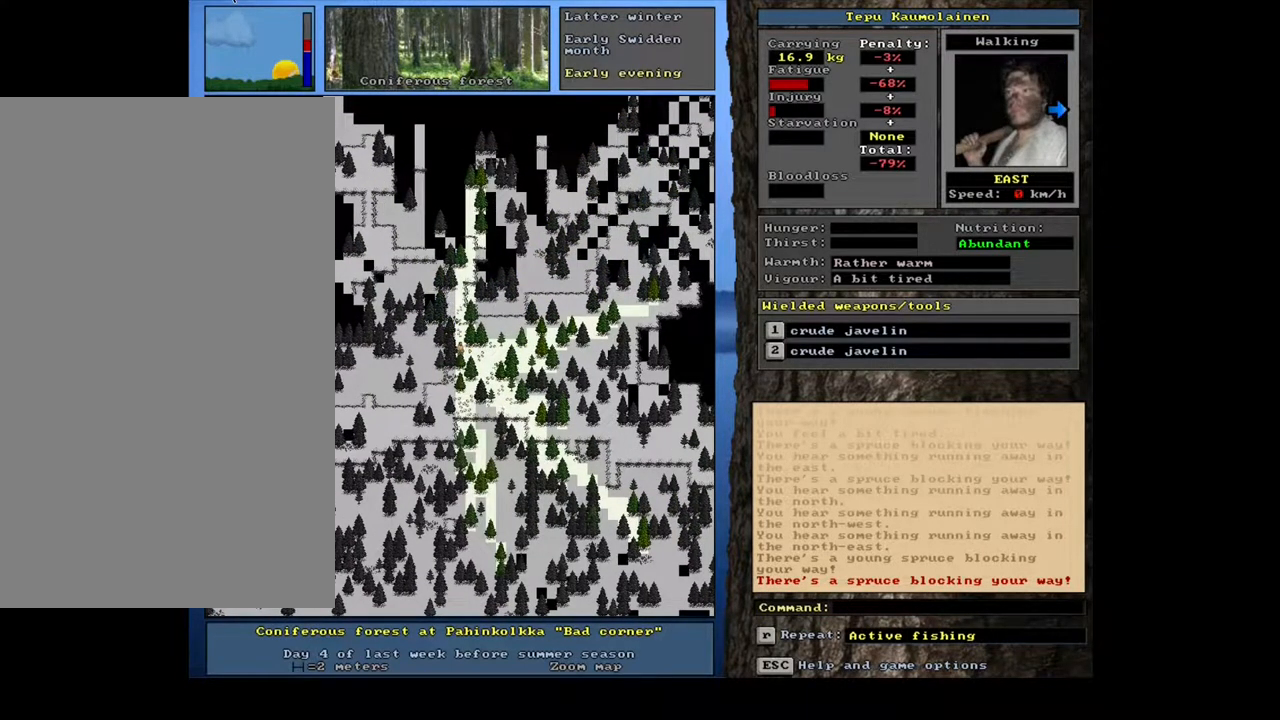
{"keys": [], "mouse": [], "events": [[317, "h", "down"], [400, "h", "up"]]}
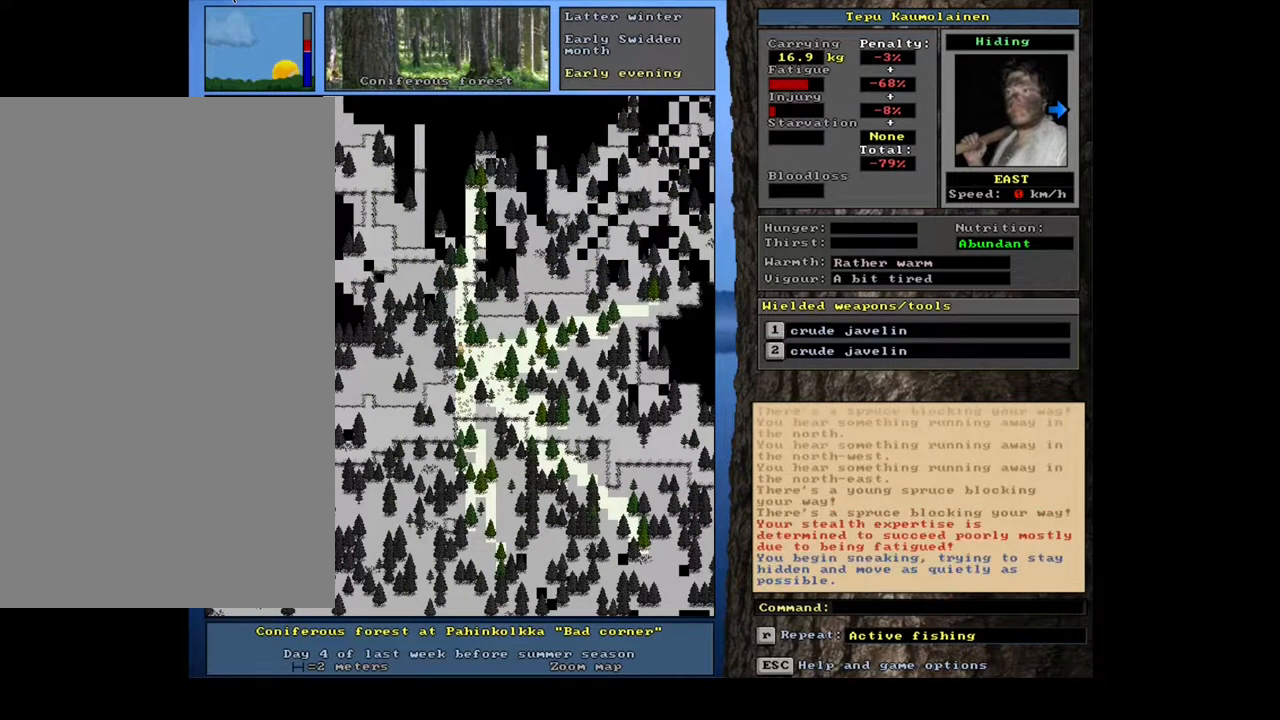
{"keys": [], "mouse": [], "events": [[300, "minus", "down"], [433, "minus", "up"]]}
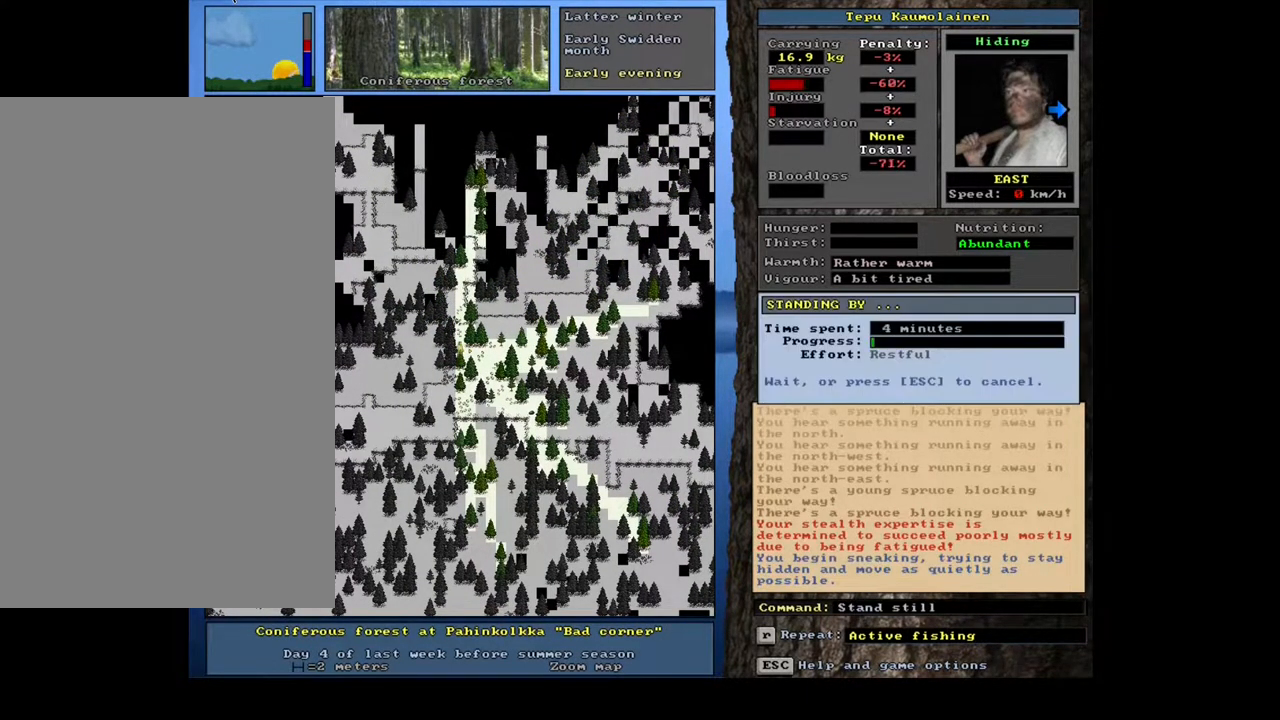
{"keys": [], "mouse": [], "events": [[33, "minus", "down"], [67, "minus", "up"]]}
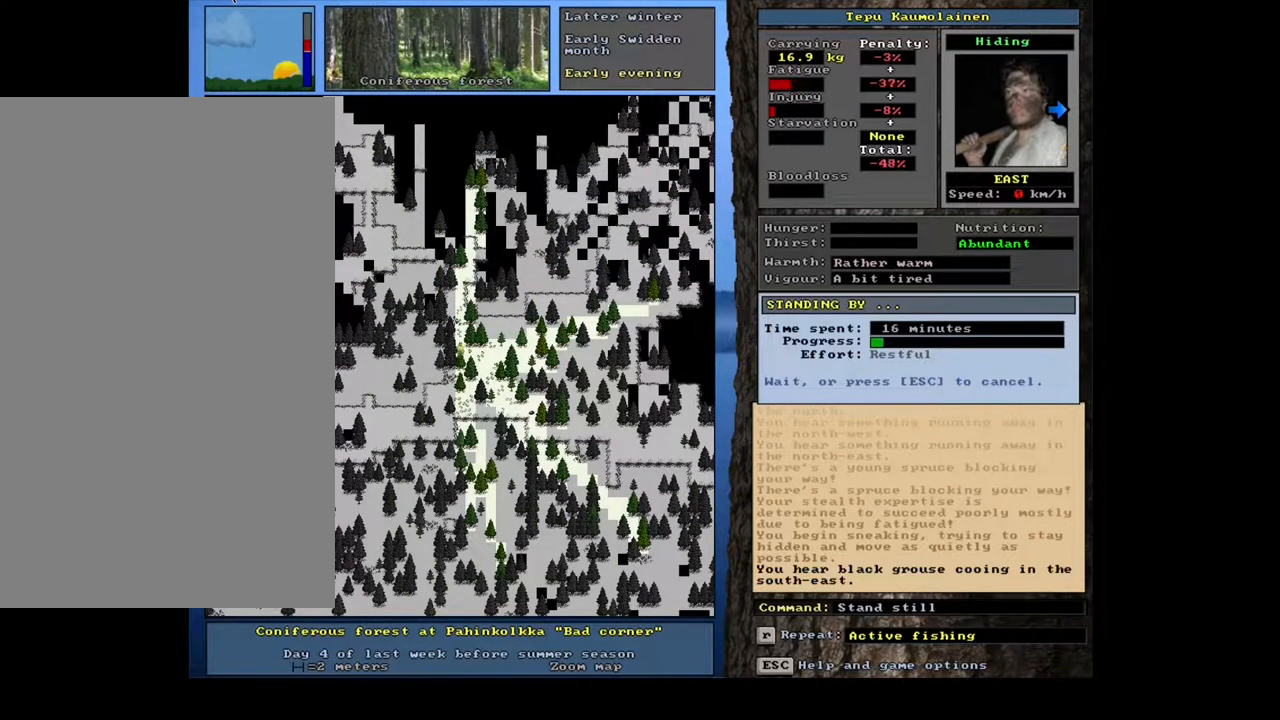
{"keys": [], "mouse": [], "events": [[200, "escape", "down"], [300, "escape", "up"]]}
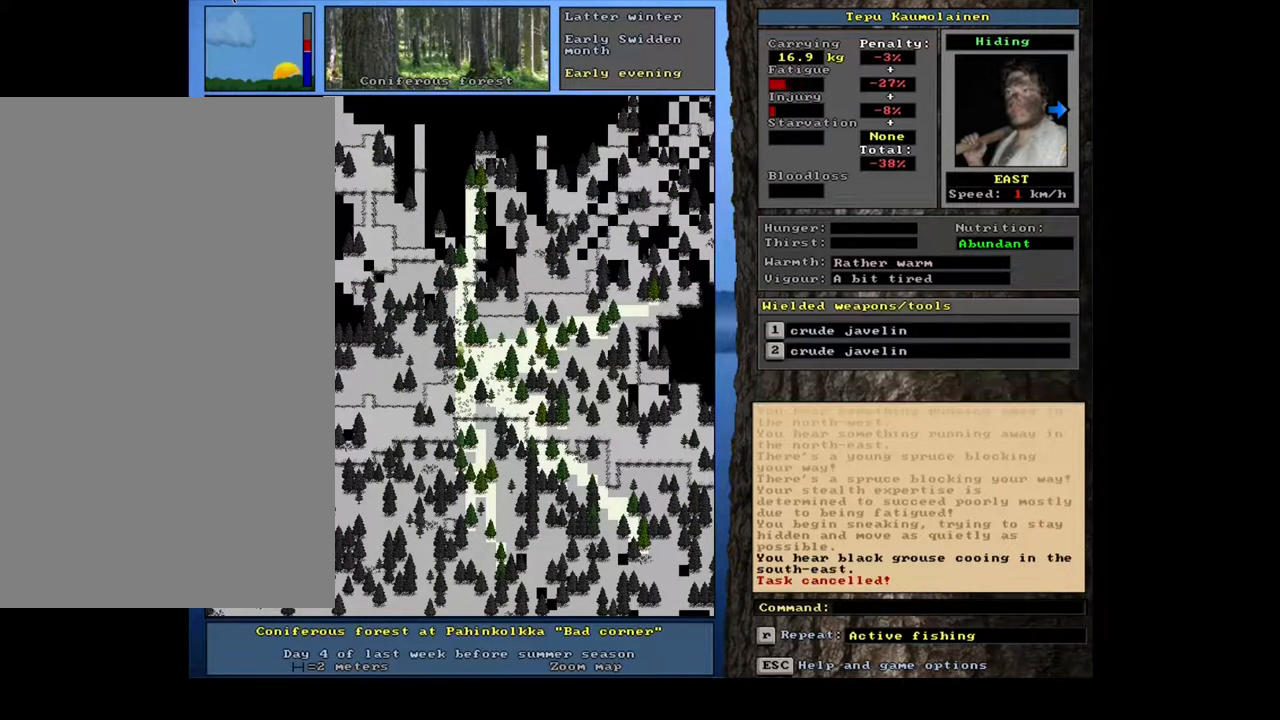
{"keys": ["."], "mouse": [], "events": [[167, ".", "down"]]}
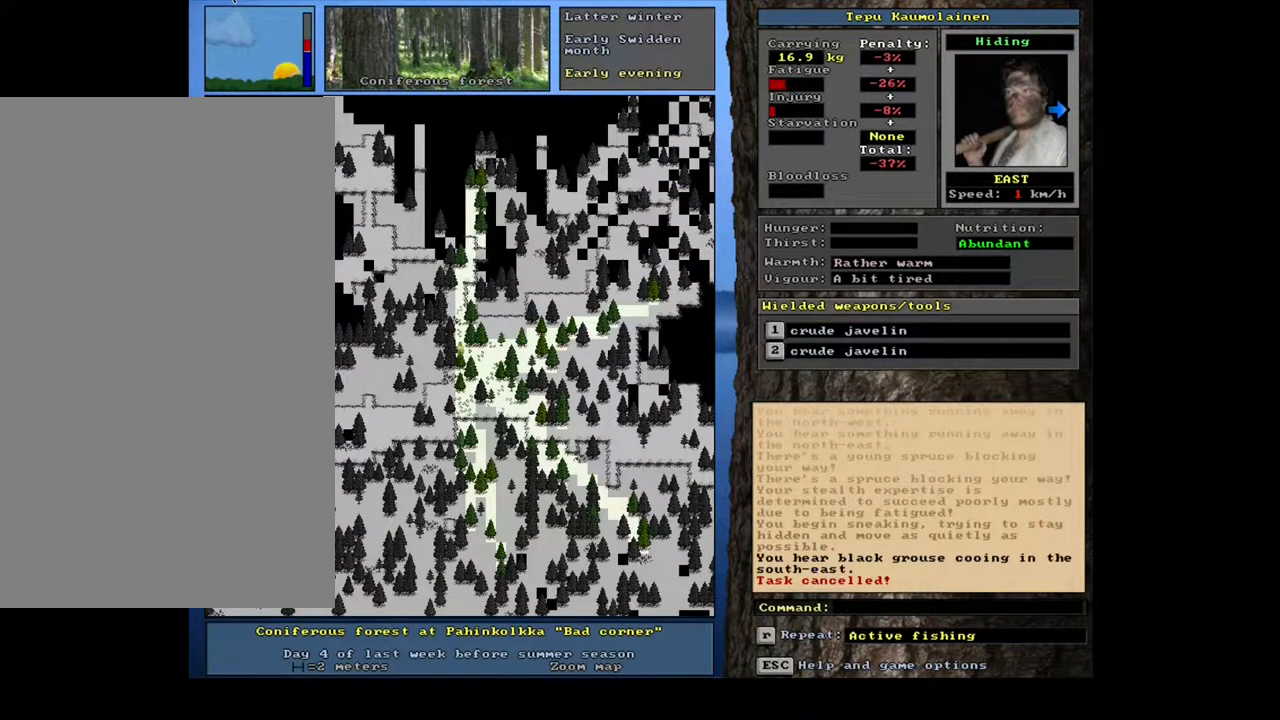
{"keys": ["."], "mouse": [], "events": []}
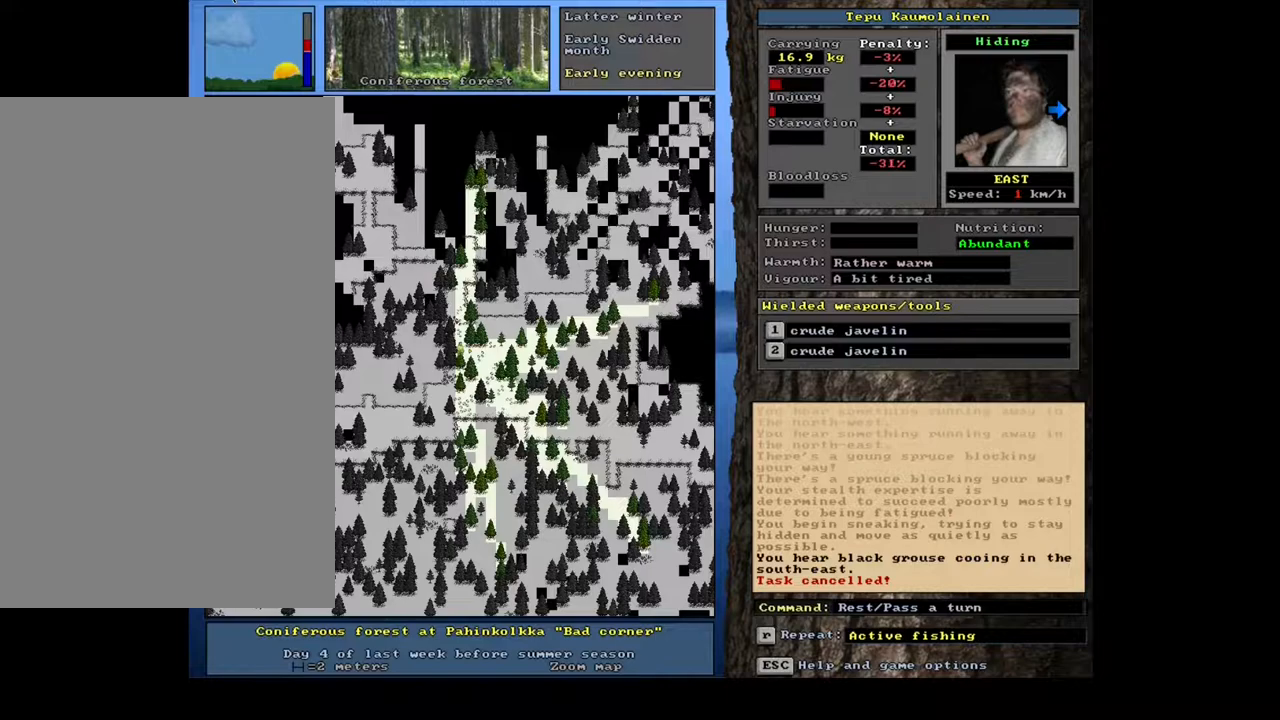
{"keys": [], "mouse": [], "events": [[483, ".", "up"]]}
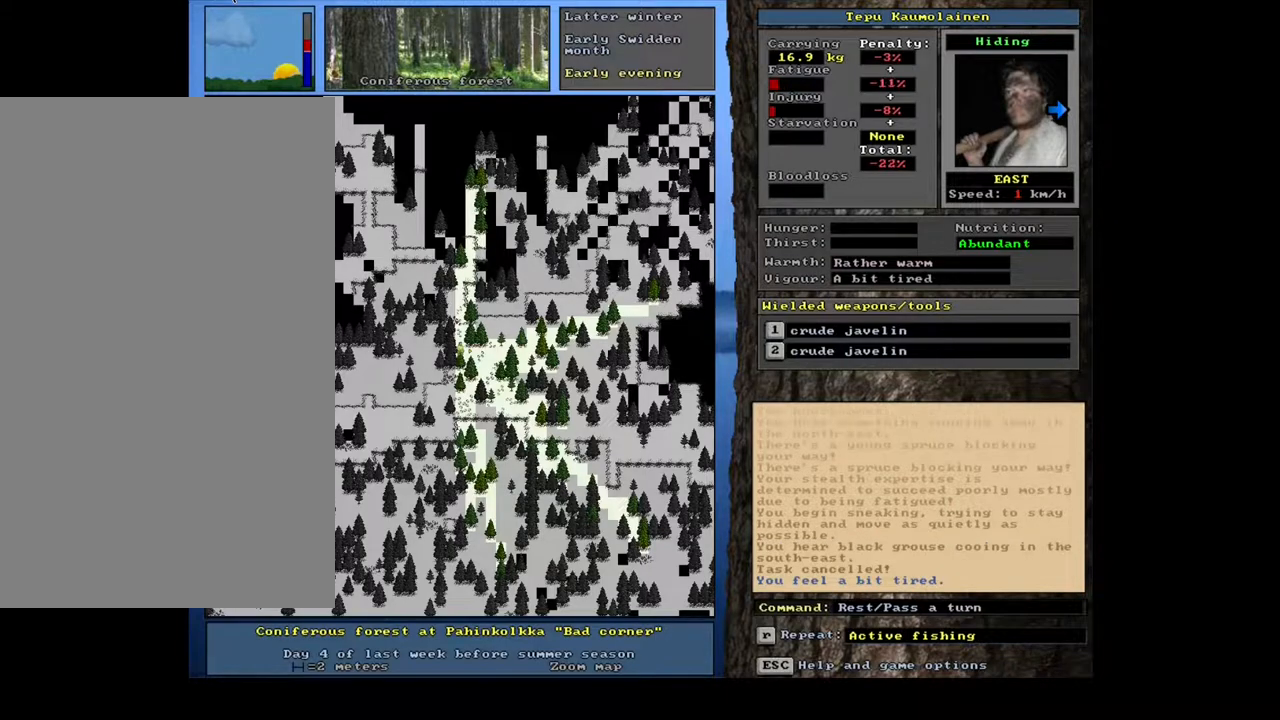
{"keys": [], "mouse": [], "events": []}
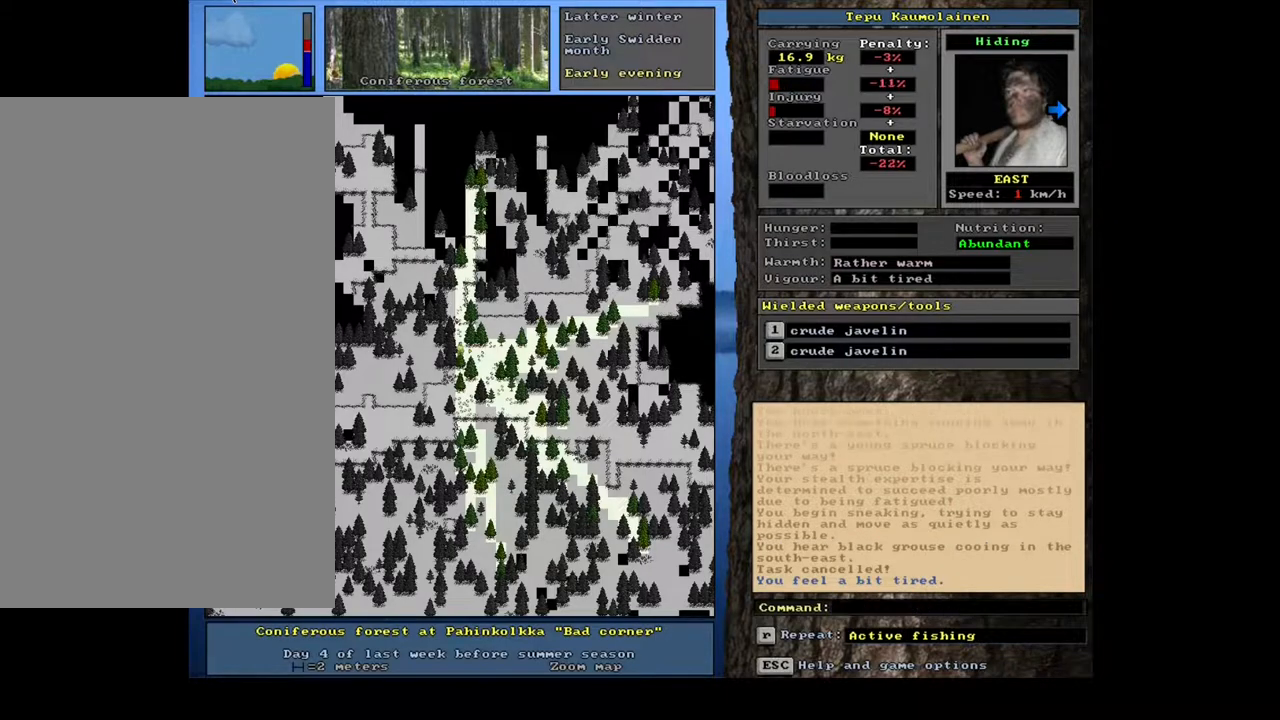
{"keys": [], "mouse": [], "events": []}
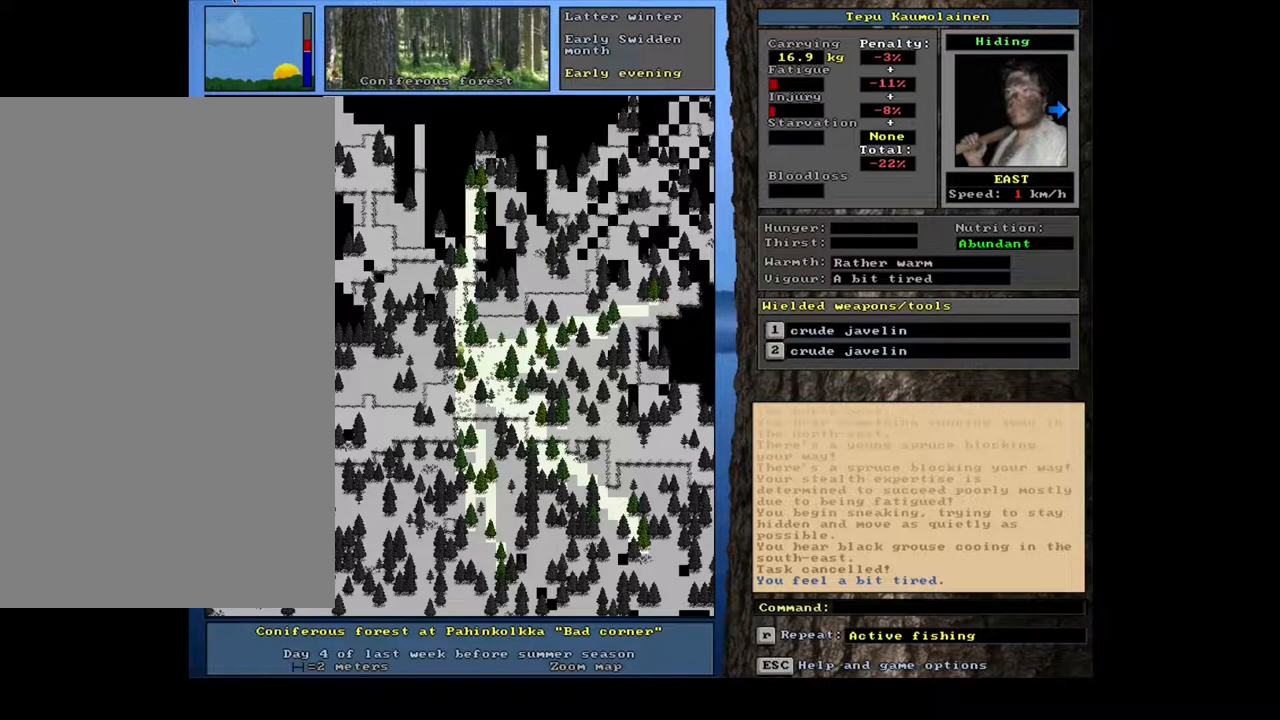
{"keys": ["ctrl_l"], "mouse": [], "events": [[283, "ctrl_l", "down"]]}
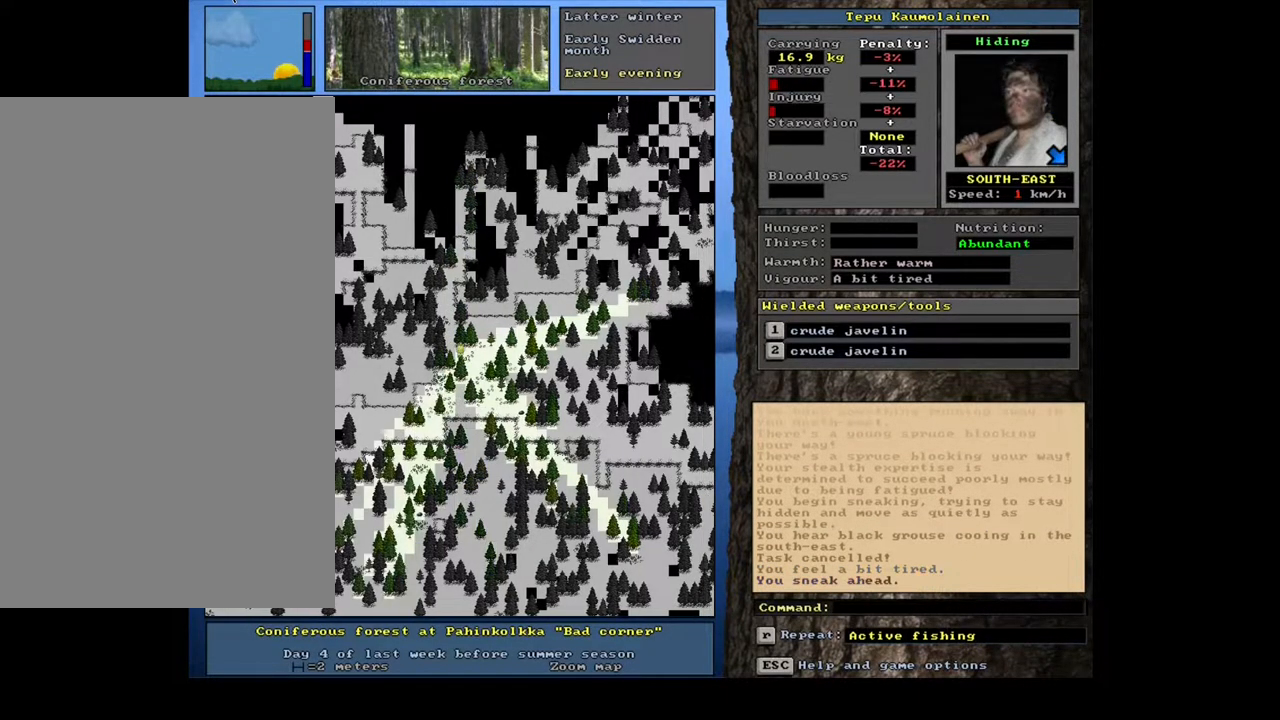
{"keys": ["ctrl_l"], "mouse": [], "events": []}
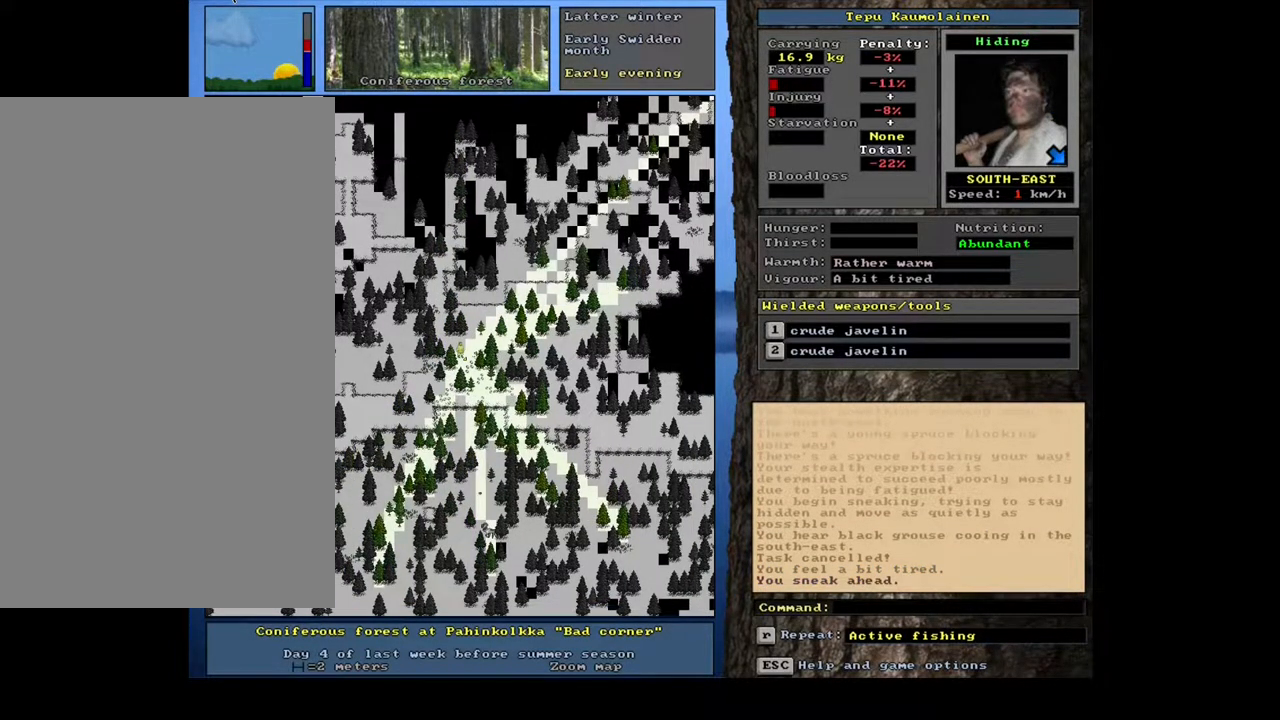
{"keys": [], "mouse": [], "events": [[383, "ctrl_l", "up"]]}
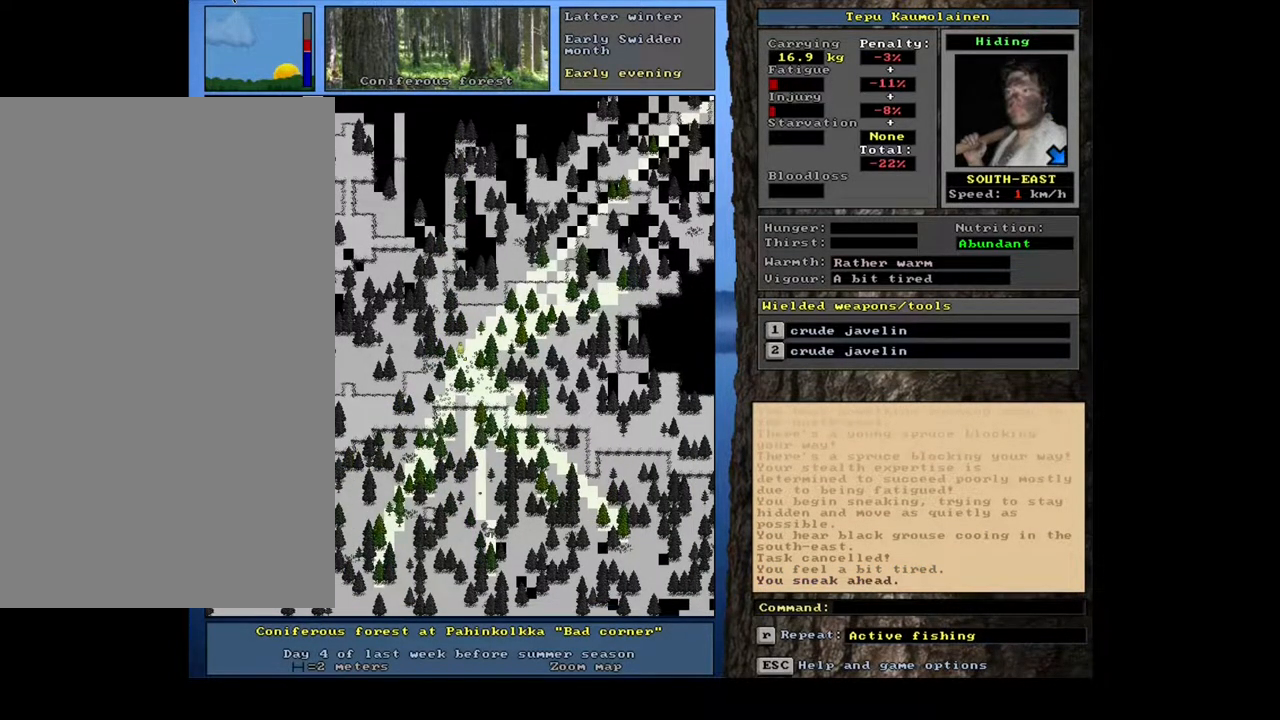
{"keys": [], "mouse": [], "events": []}
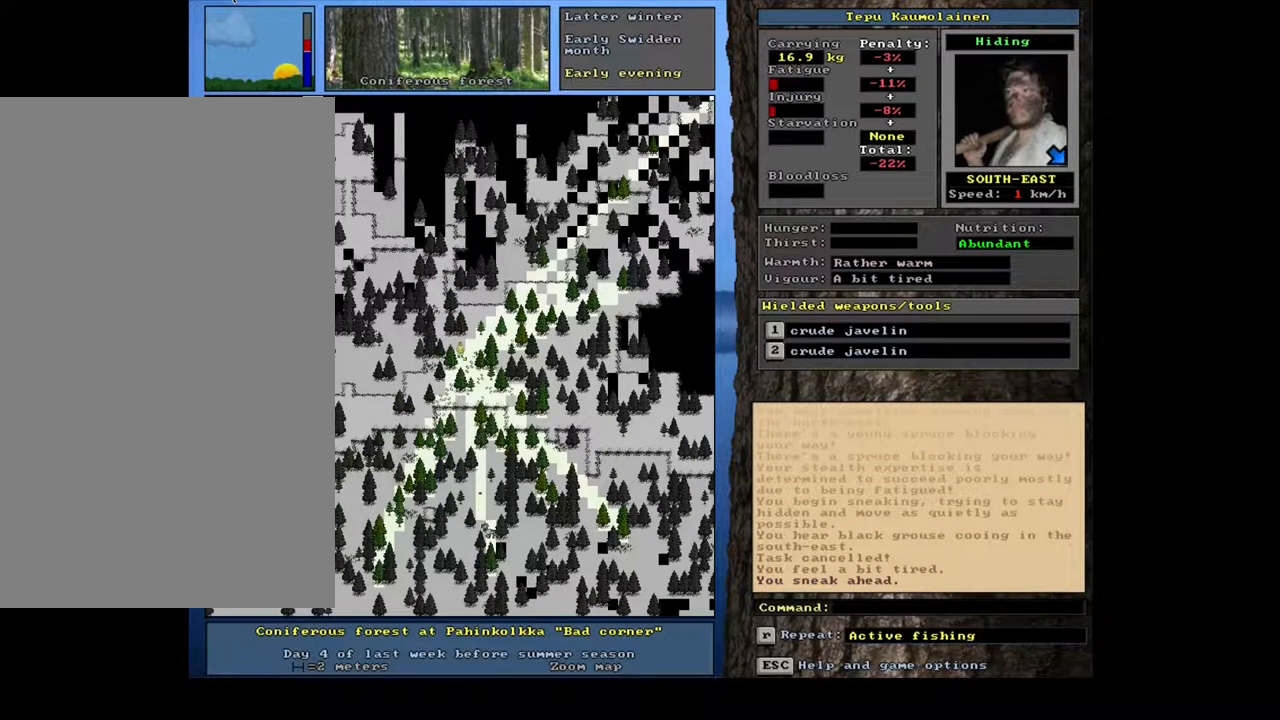
{"keys": ["ctrl_l", "num3"], "mouse": []}
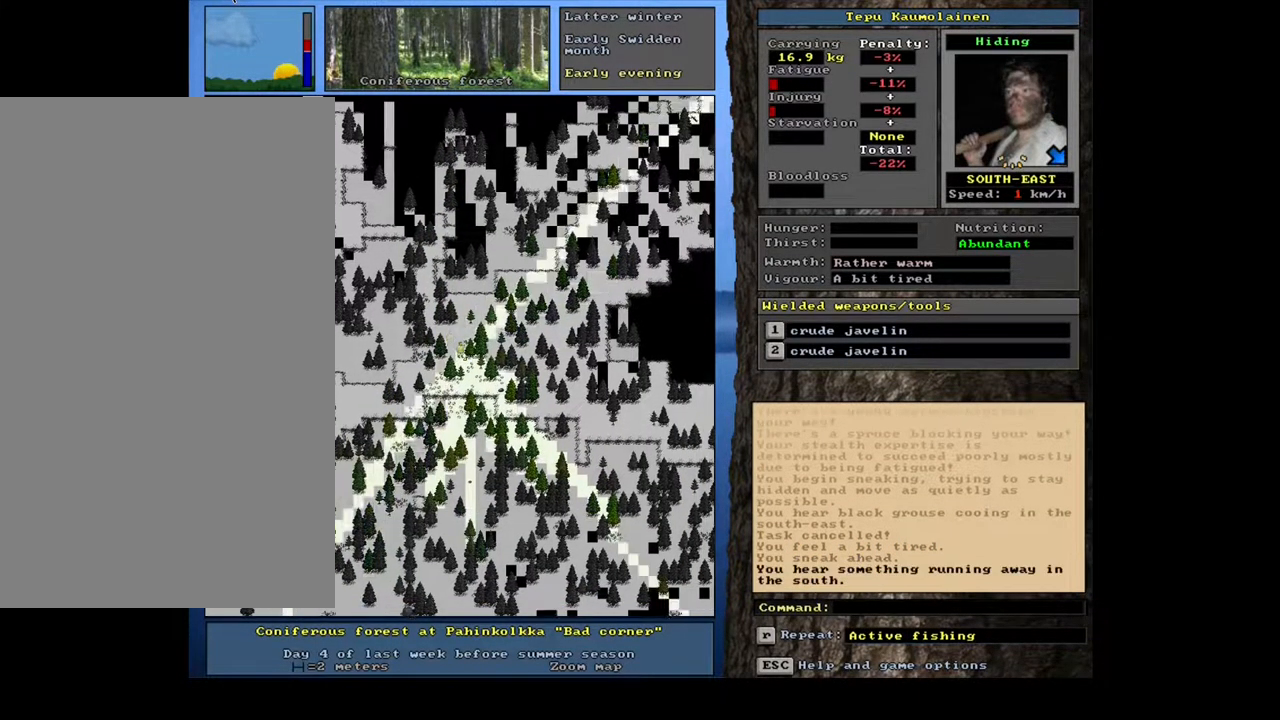
{"keys": ["ctrl_l"], "mouse": []}
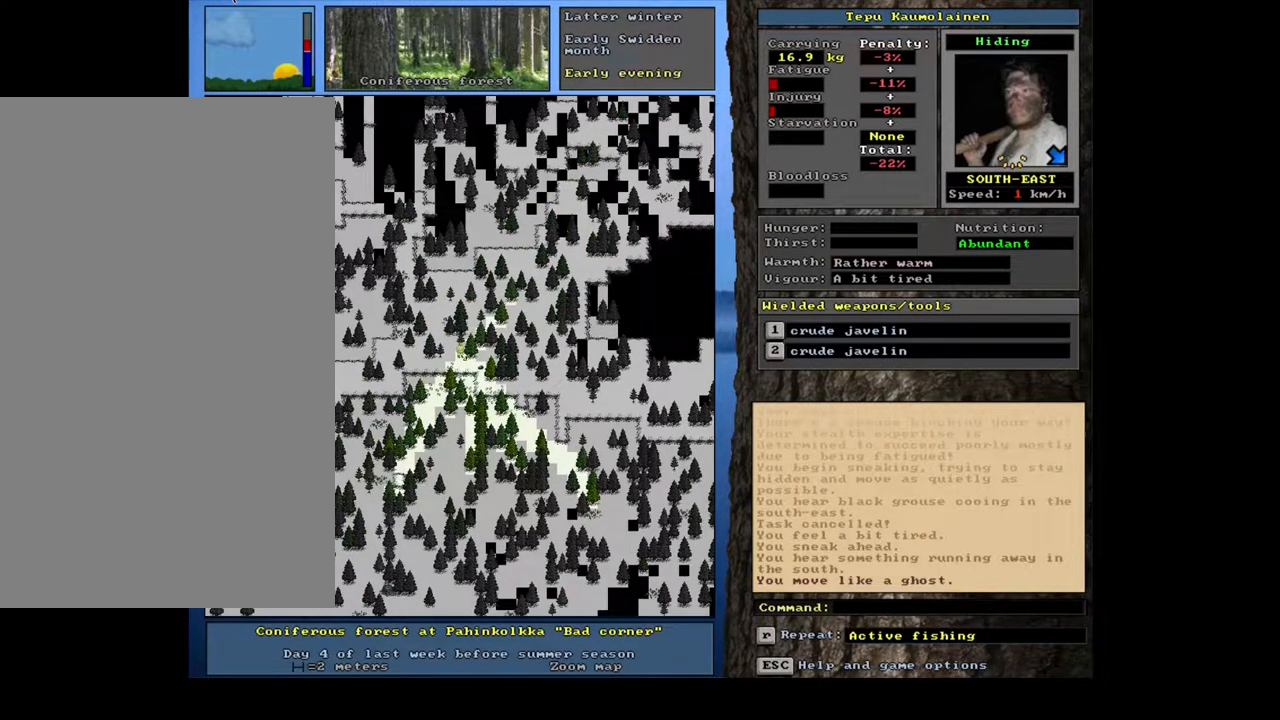
{"keys": ["ctrl_l"], "mouse": [], "events": []}
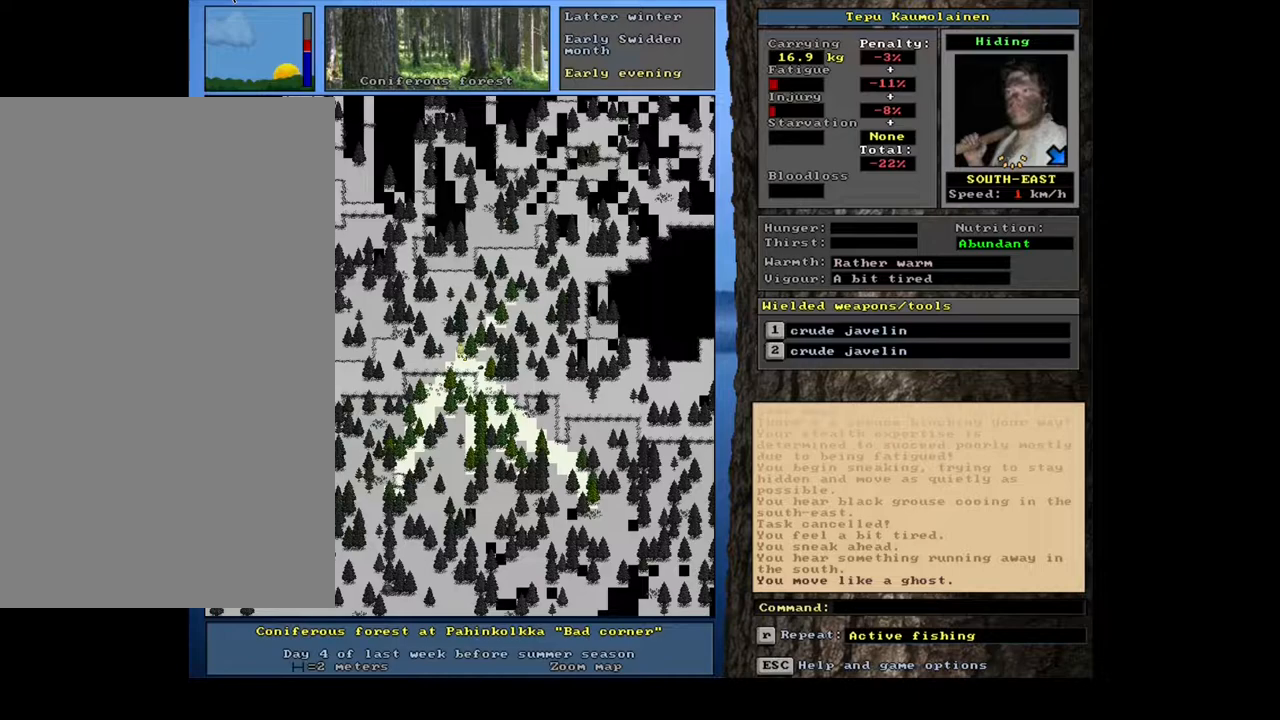
{"keys": [], "mouse": [], "events": [[467, "ctrl_l", "up"]]}
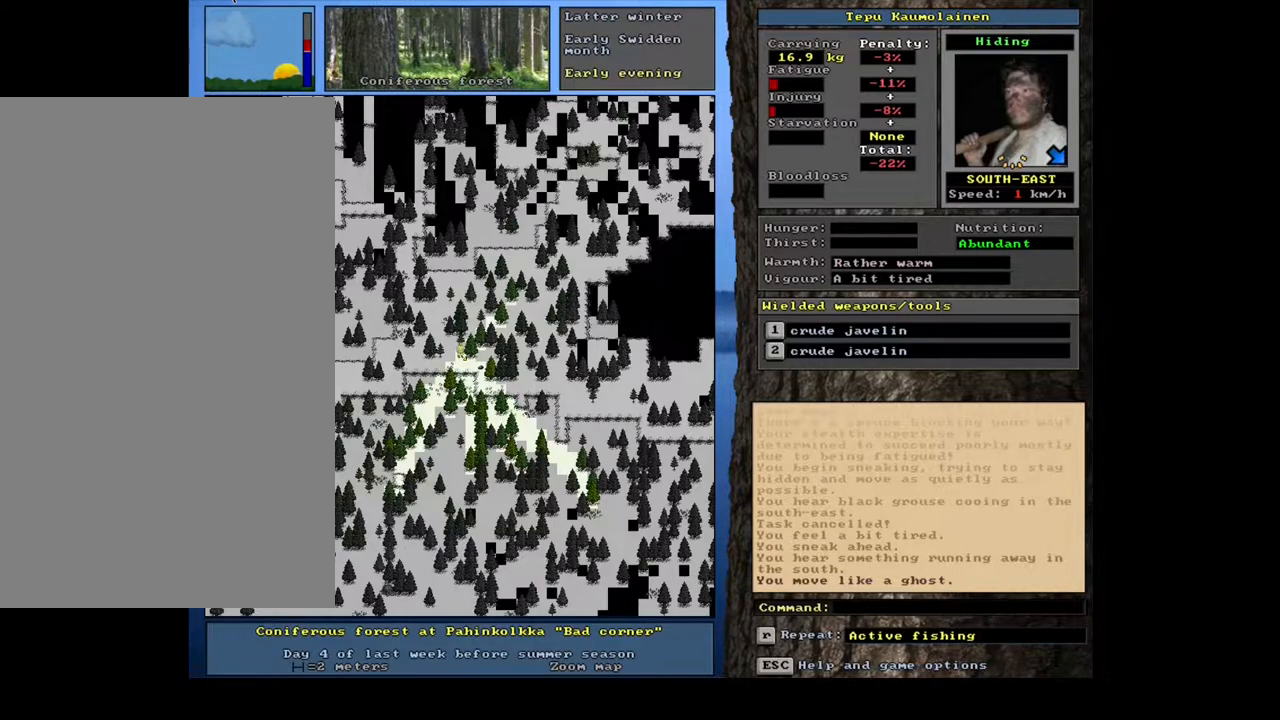
{"keys": ["ctrl_l"], "mouse": [], "events": [[400, "ctrl_l", "down"]]}
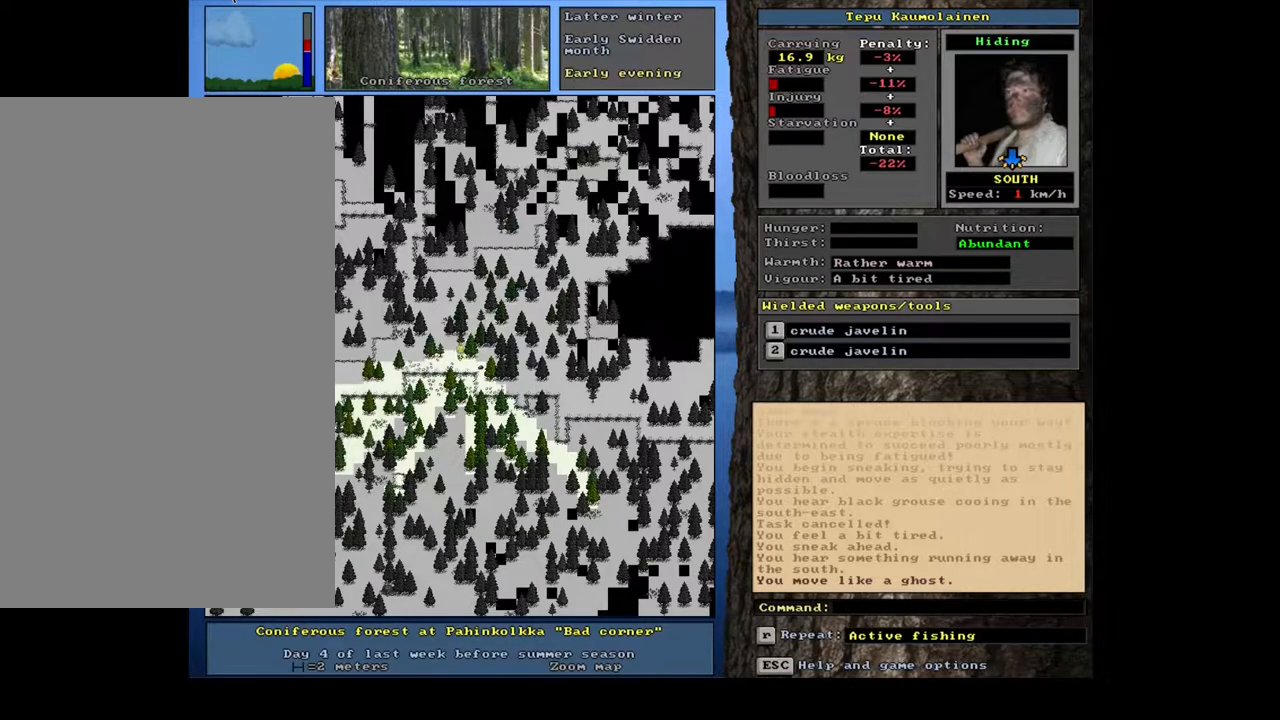
{"keys": ["shift_l"], "mouse": [], "events": [[233, "ctrl_l", "up"], [433, "shift_l", "down"]]}
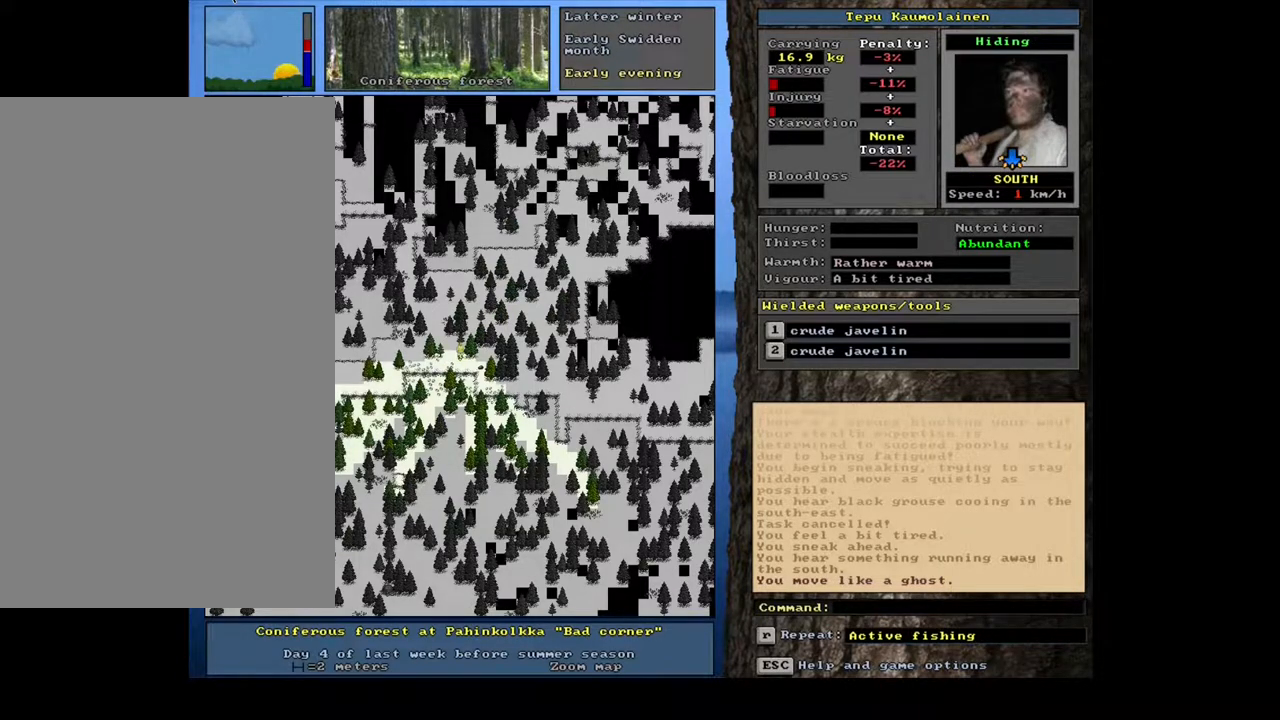
{"keys": [], "mouse": [], "events": [[233, "r", "down"], [283, "r", "up"], [367, "shift_l", "up"]]}
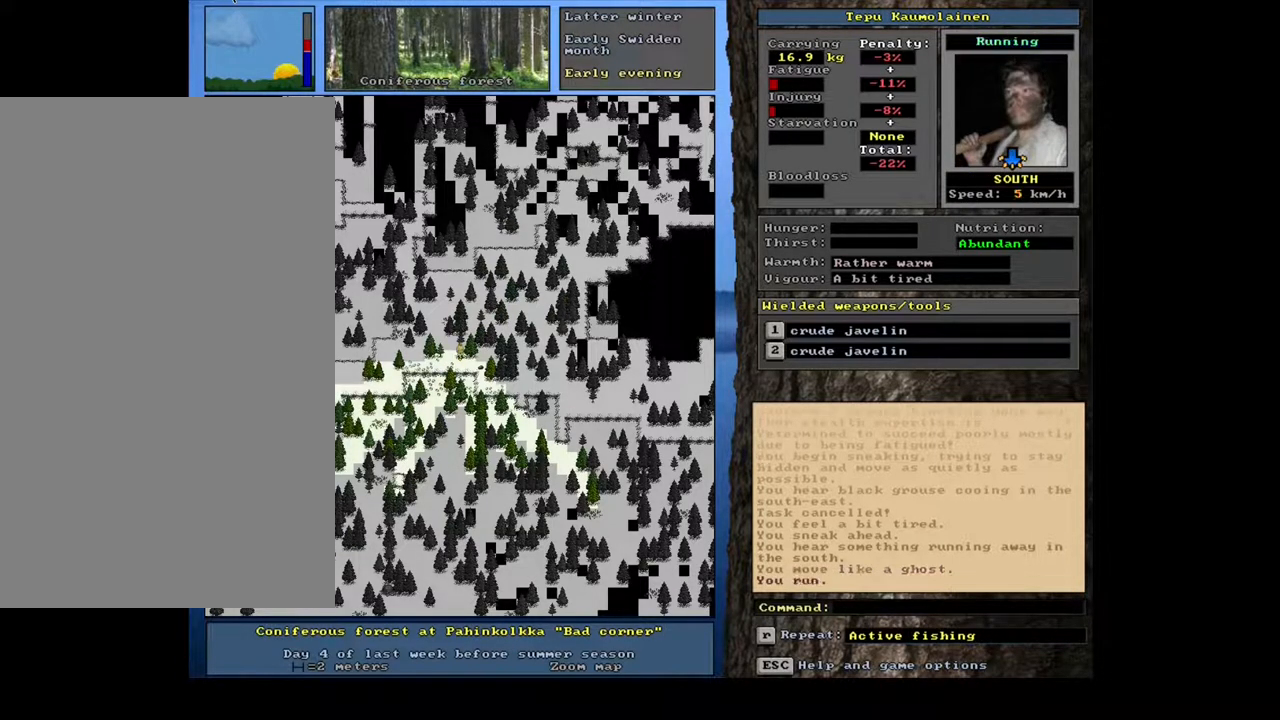
{"keys": ["ctrl_l", "num1"], "mouse": [], "events": [[117, "ctrl_l", "down"], [283, "num1", "down"], [400, "num1", "up"], [500, "num1", "down"]]}
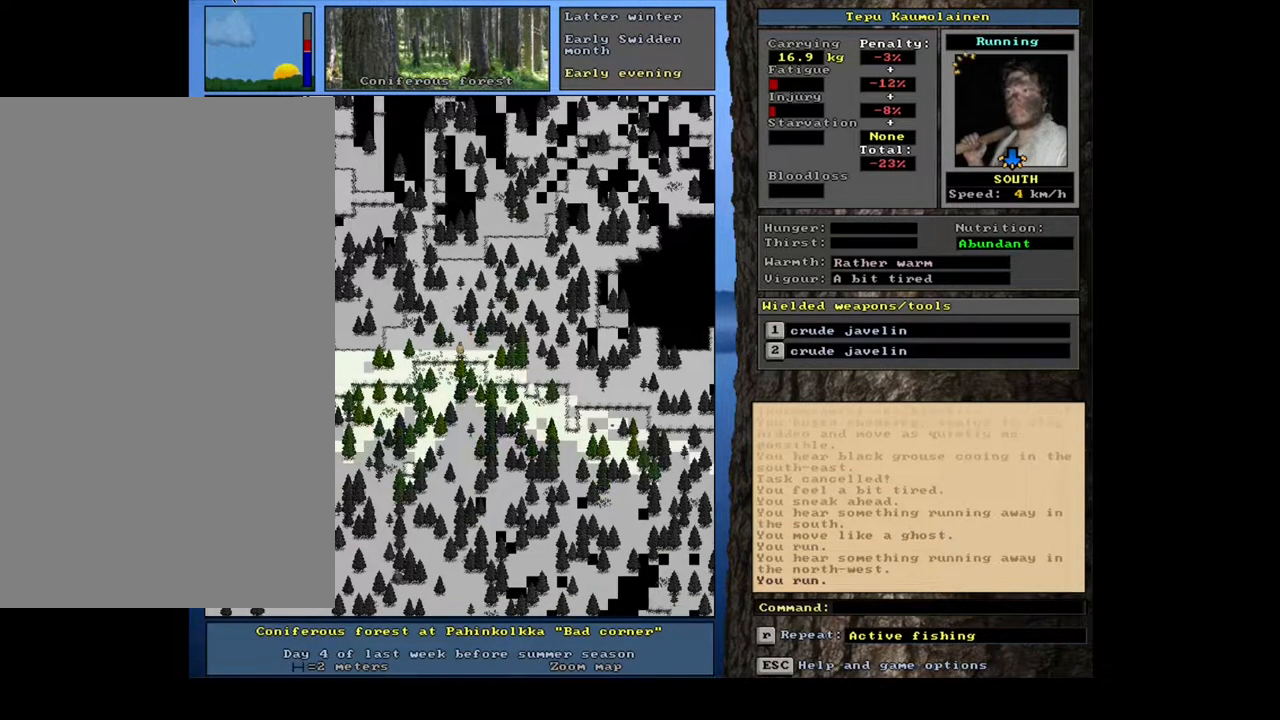
{"keys": ["ctrl_l"], "mouse": [], "events": [[67, "num1", "up"], [67, "num2", "down"], [183, "num2", "up"]]}
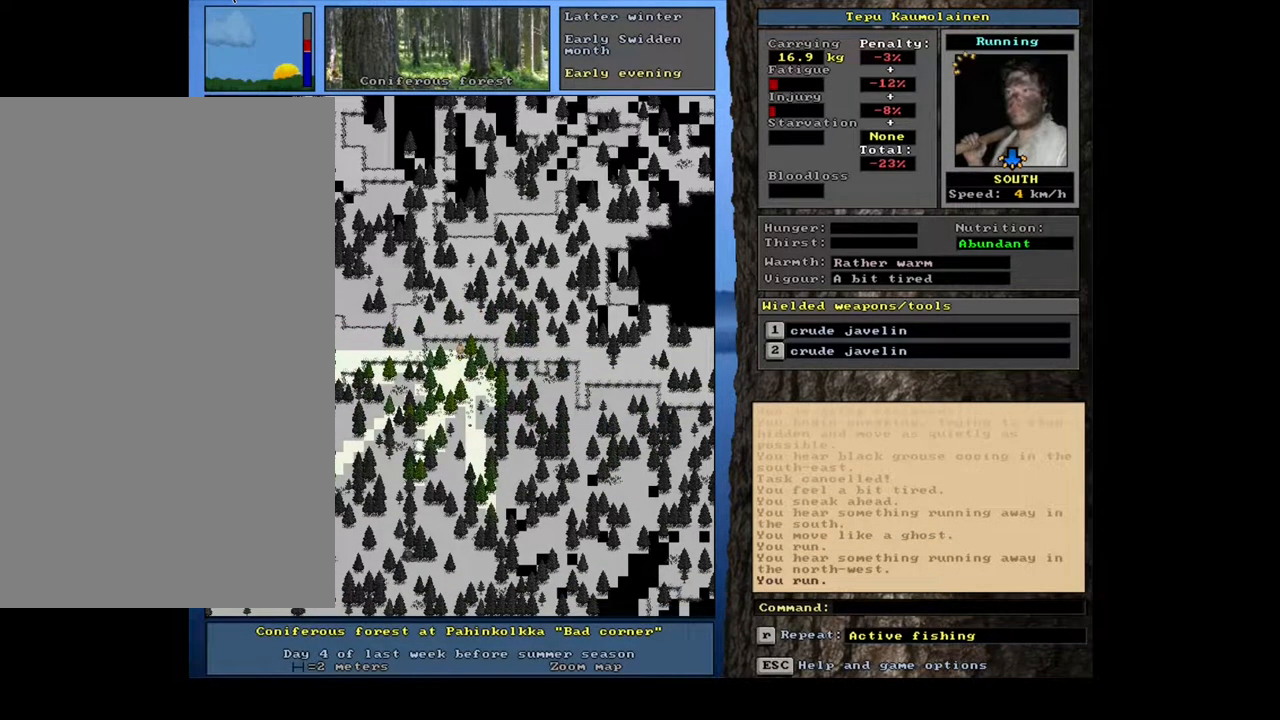
{"keys": ["ctrl_l"], "mouse": [], "events": []}